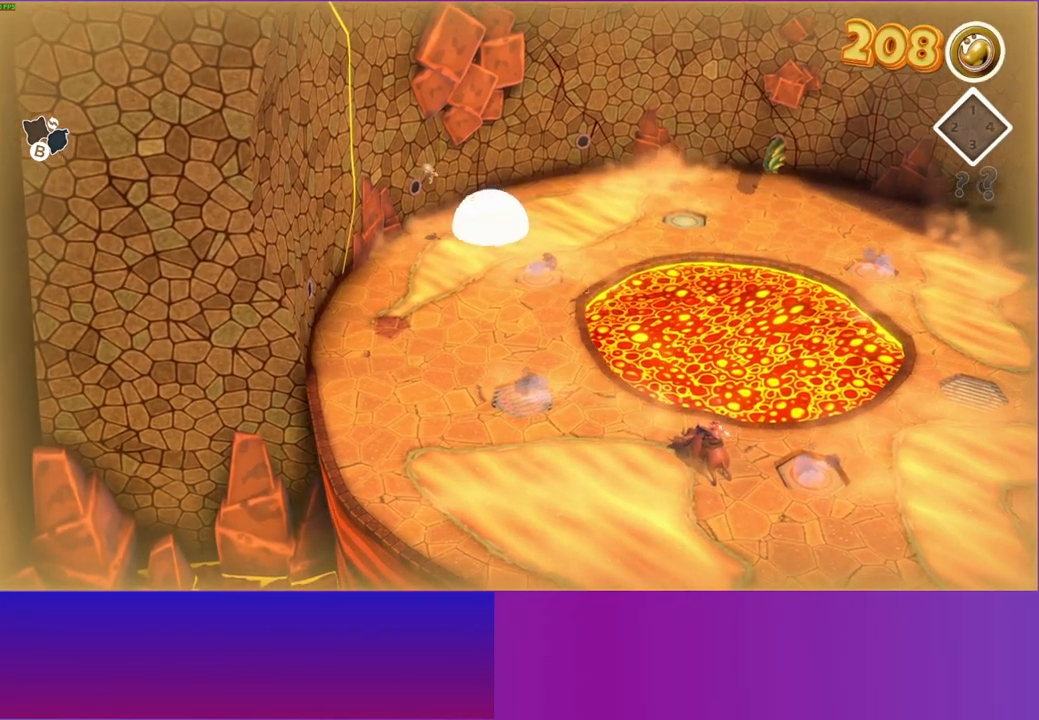
Gameplay with a controller (Xbox layout); each line is a JSON object with the inputs held at the frame after it. "events" lists button and stick changes between this image and that frame as [ms after this image, input, new state], when the widget could be followed in between. Not read: R3.
{"buttons": [], "left_stick": "down-right", "right_stick": "center", "events": [[33, "A", "up"], [283, "left_stick", "down-right"]]}
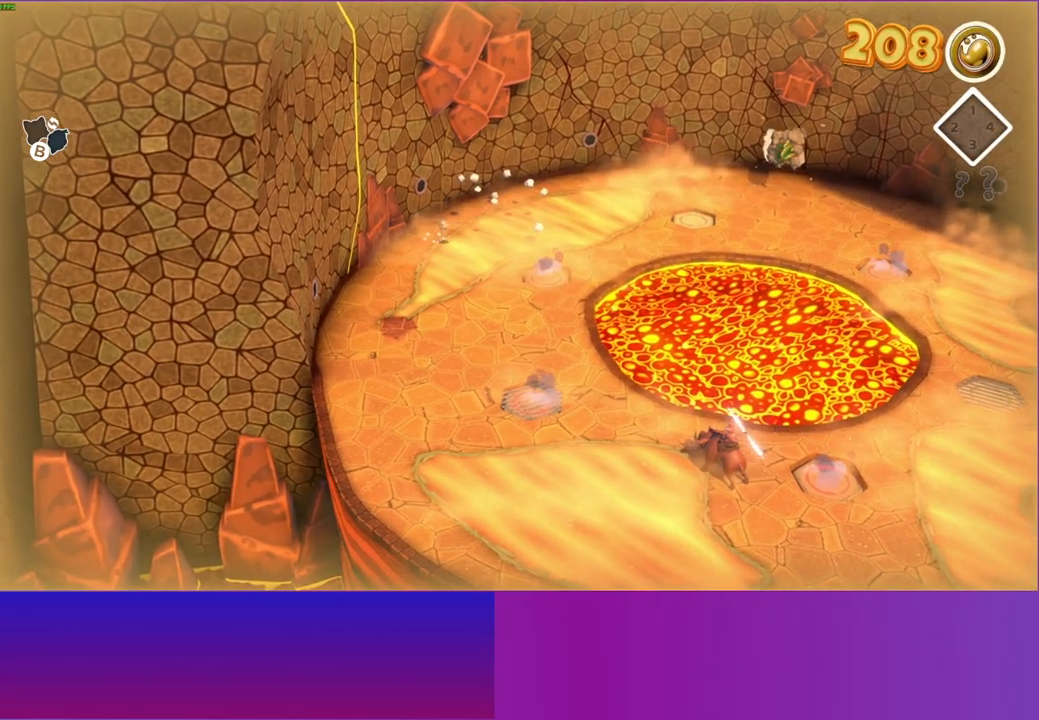
{"buttons": ["A"], "left_stick": "right", "right_stick": "center", "events": [[17, "left_stick", "right"], [250, "A", "down"]]}
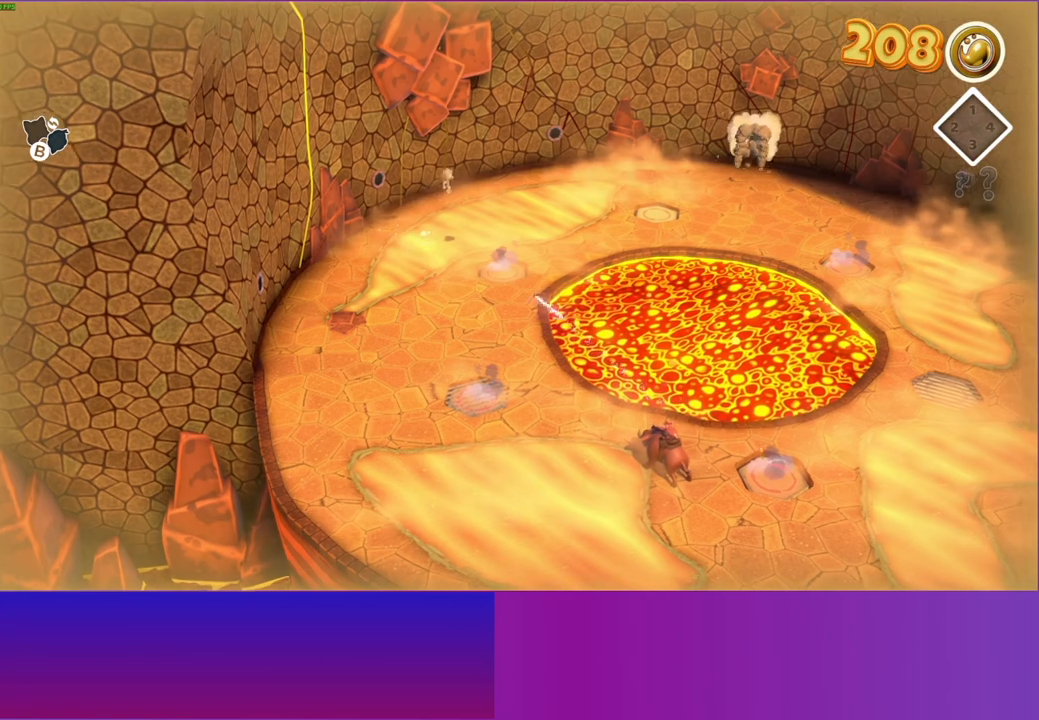
{"buttons": [], "left_stick": "left", "right_stick": "center", "events": [[317, "A", "up"], [350, "left_stick", "down-left"], [467, "left_stick", "left"]]}
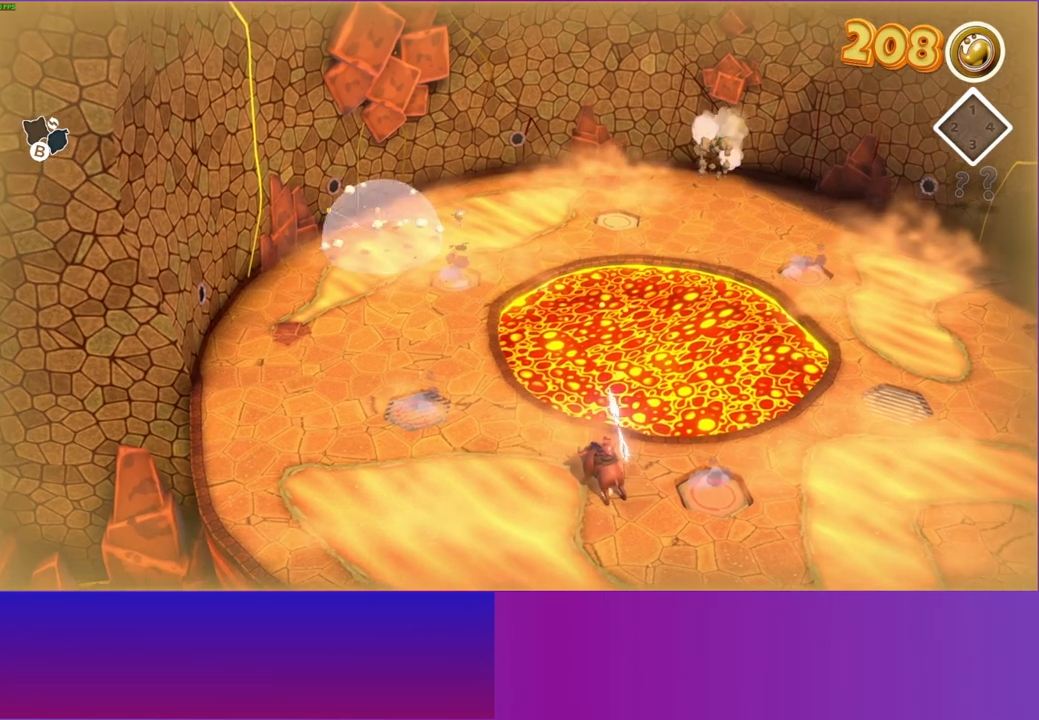
{"buttons": ["A"], "left_stick": "right", "right_stick": "center", "events": [[400, "left_stick", "right"], [483, "A", "down"]]}
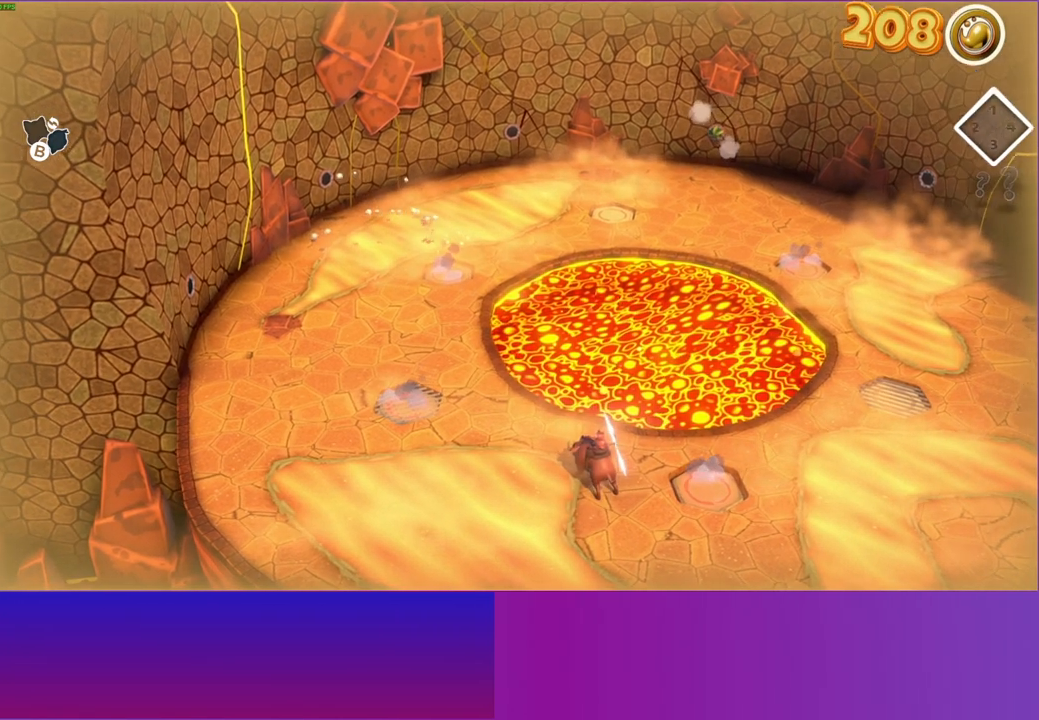
{"buttons": ["A"], "left_stick": "right", "right_stick": "center", "events": []}
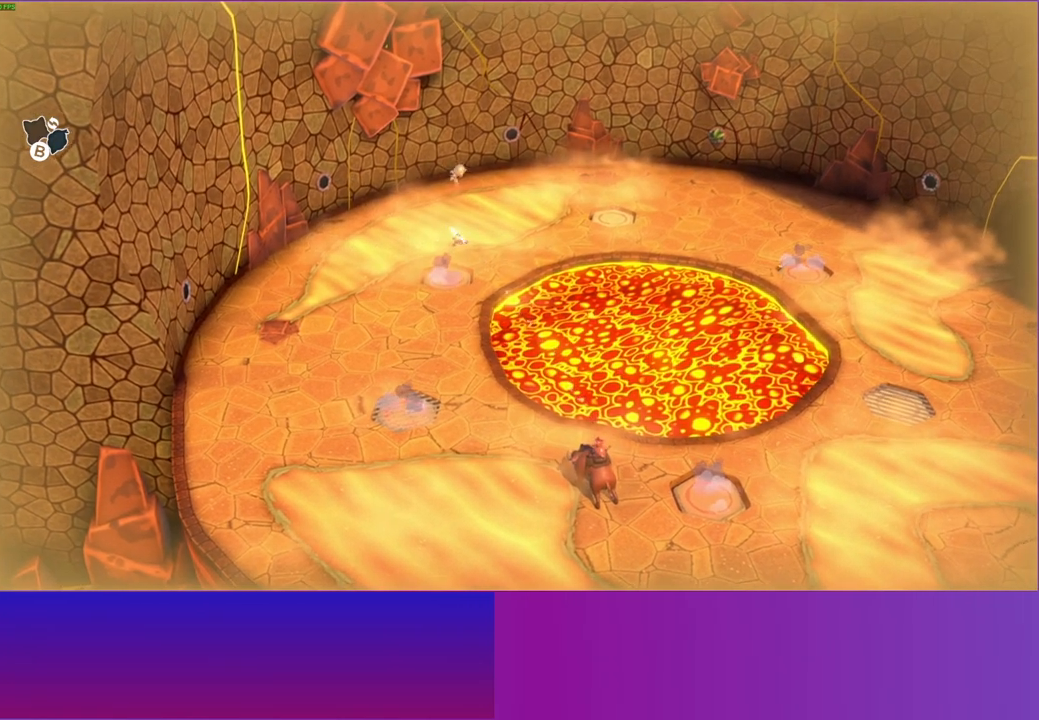
{"buttons": [], "left_stick": "right", "right_stick": "center", "events": [[167, "A", "up"], [333, "Y", "down"], [467, "Y", "up"]]}
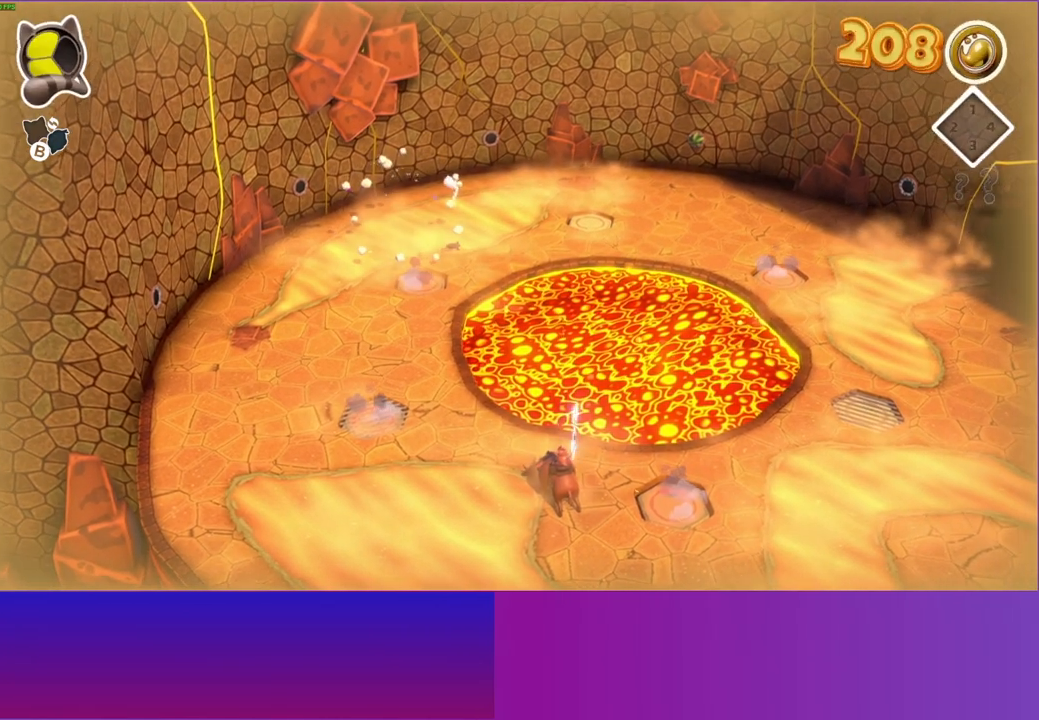
{"buttons": ["A"], "left_stick": "right", "right_stick": "center", "events": [[433, "A", "down"]]}
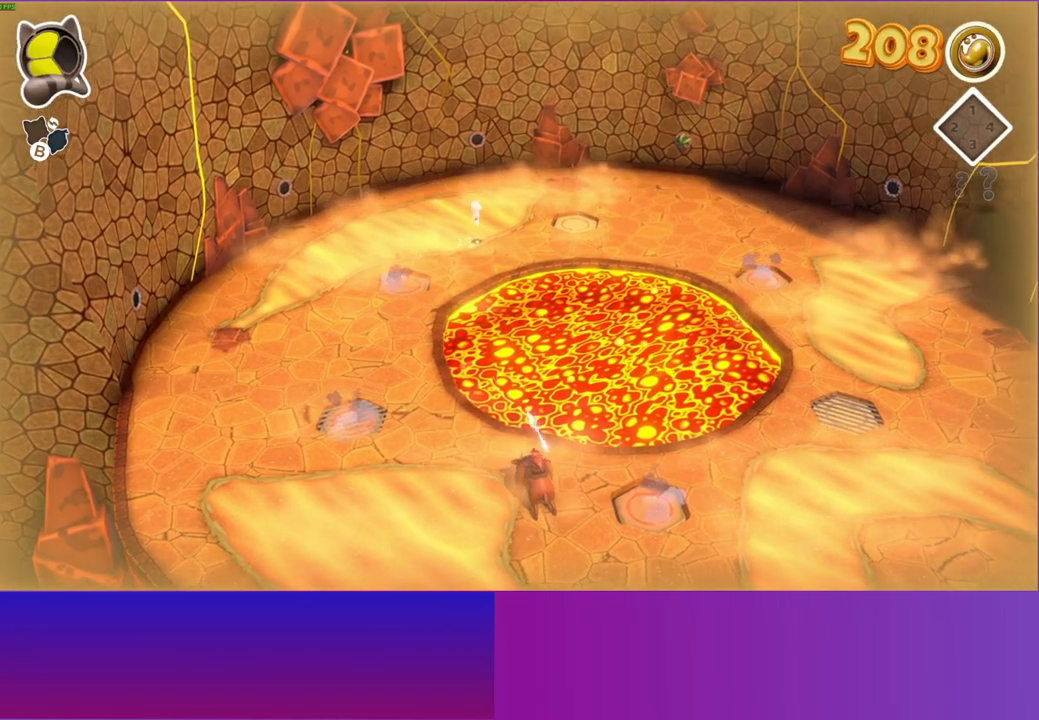
{"buttons": [], "left_stick": "up-right", "right_stick": "center", "events": [[183, "left_stick", "up"], [233, "left_stick", "up-left"], [400, "A", "up"], [450, "left_stick", "up-right"]]}
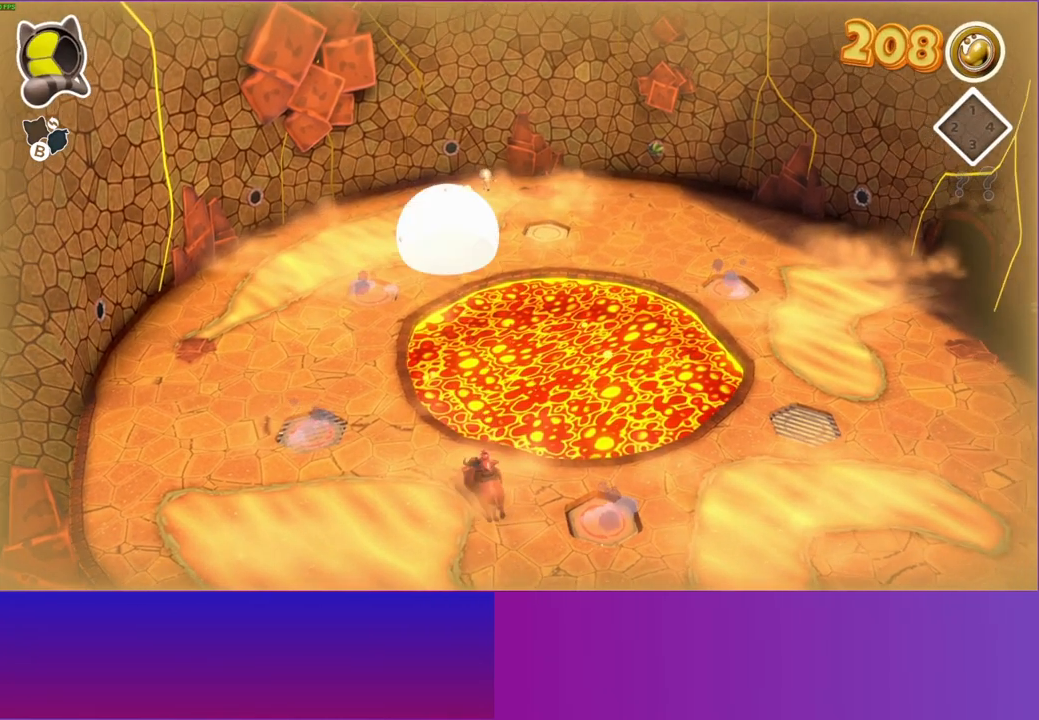
{"buttons": [], "left_stick": "up-right", "right_stick": "center", "events": [[50, "Y", "down"], [83, "left_stick", "right"], [200, "Y", "up"], [433, "left_stick", "up-right"]]}
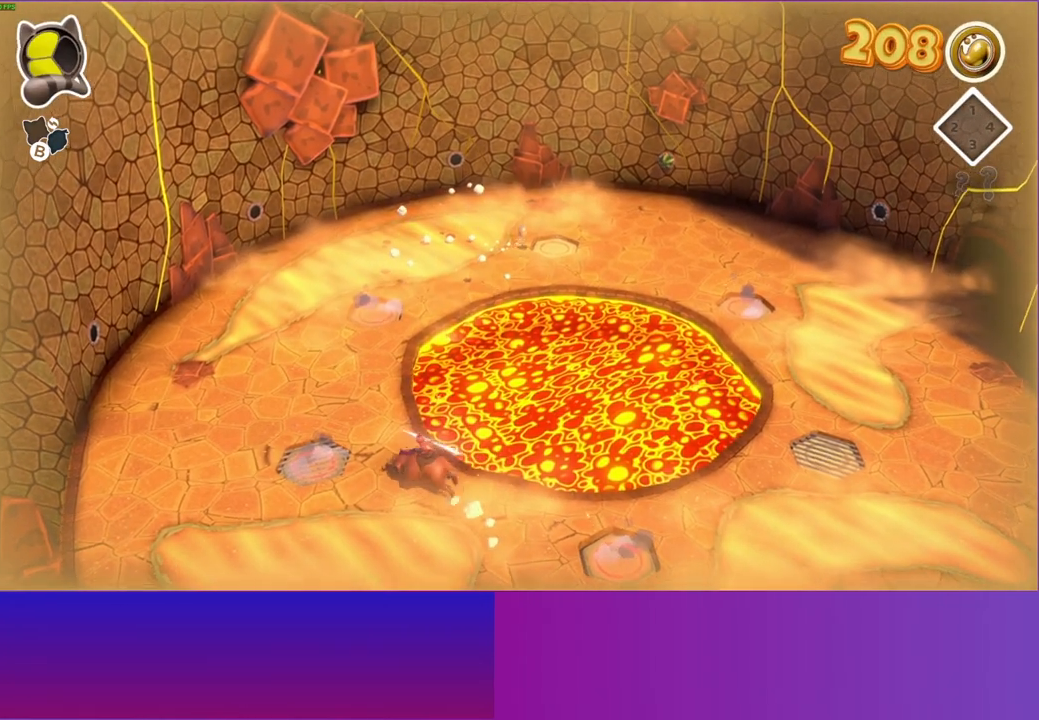
{"buttons": [], "left_stick": "up", "right_stick": "center", "events": [[83, "left_stick", "right"], [150, "Y", "down"], [233, "left_stick", "up-right"], [300, "Y", "up"], [467, "left_stick", "up"]]}
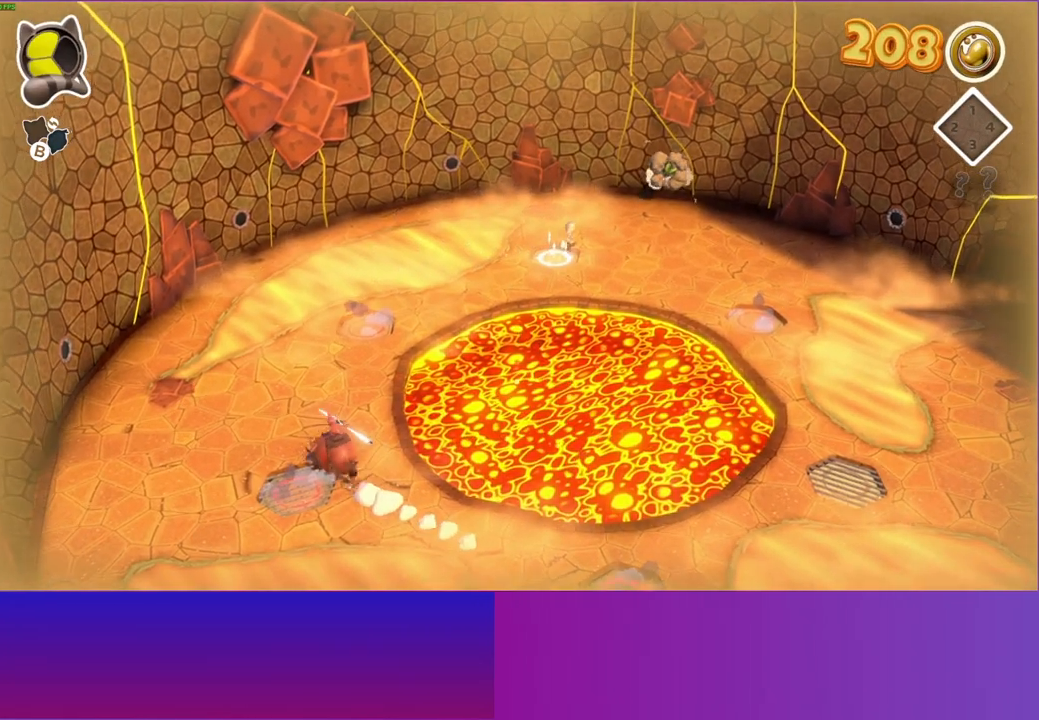
{"buttons": [], "left_stick": "up-right", "right_stick": "center", "events": [[217, "left_stick", "up-right"], [367, "left_stick", "up"], [500, "left_stick", "up-right"]]}
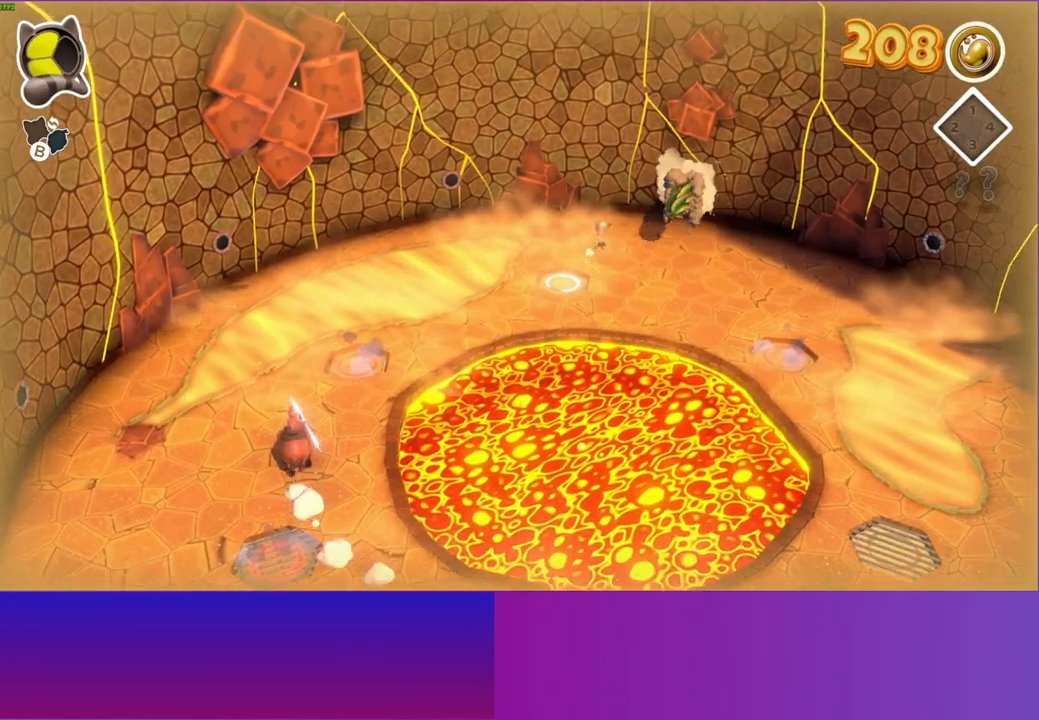
{"buttons": [], "left_stick": "up-right", "right_stick": "center", "events": [[283, "Y", "down"], [417, "Y", "up"]]}
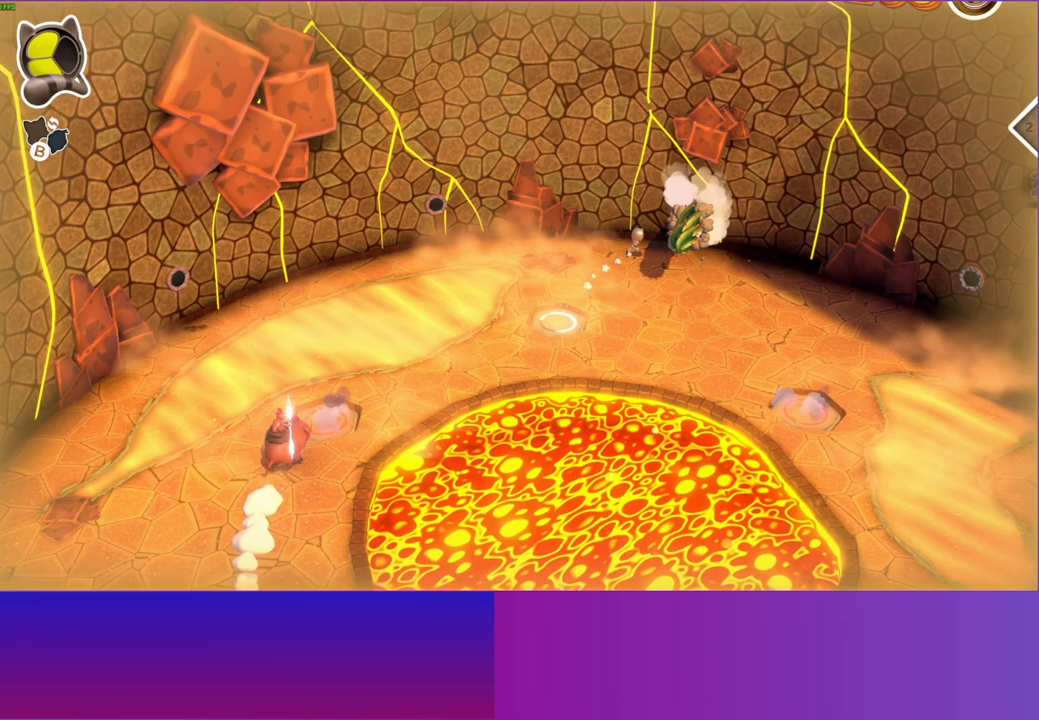
{"buttons": [], "left_stick": "right", "right_stick": "center", "events": [[217, "left_stick", "right"]]}
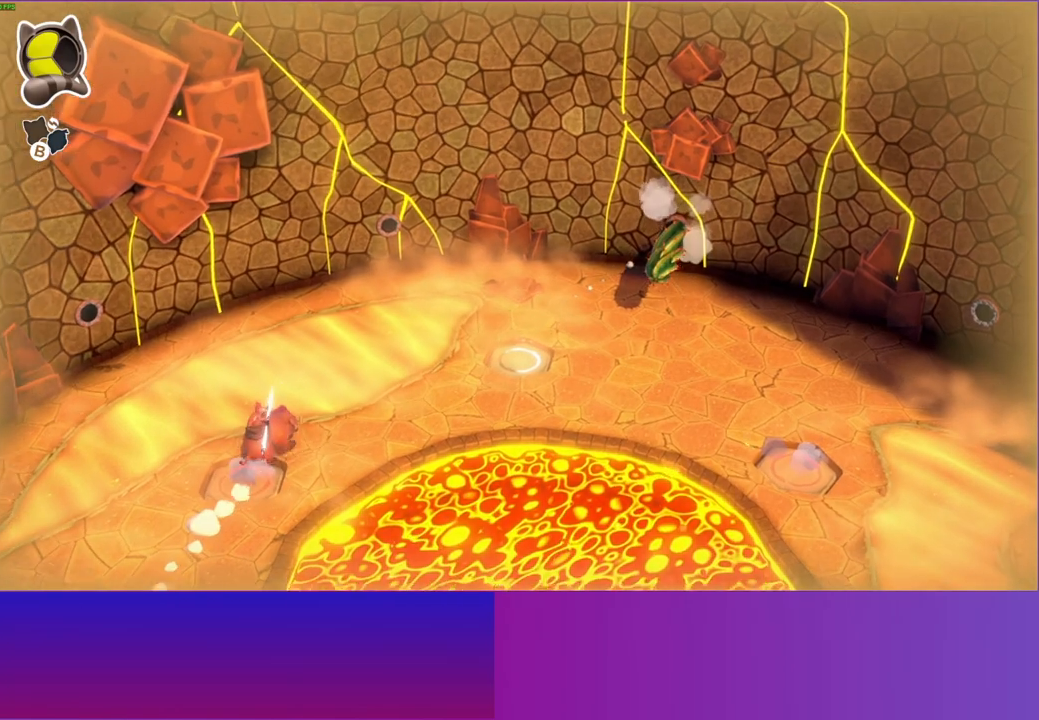
{"buttons": [], "left_stick": "center", "right_stick": "center", "events": [[167, "left_stick", "center"]]}
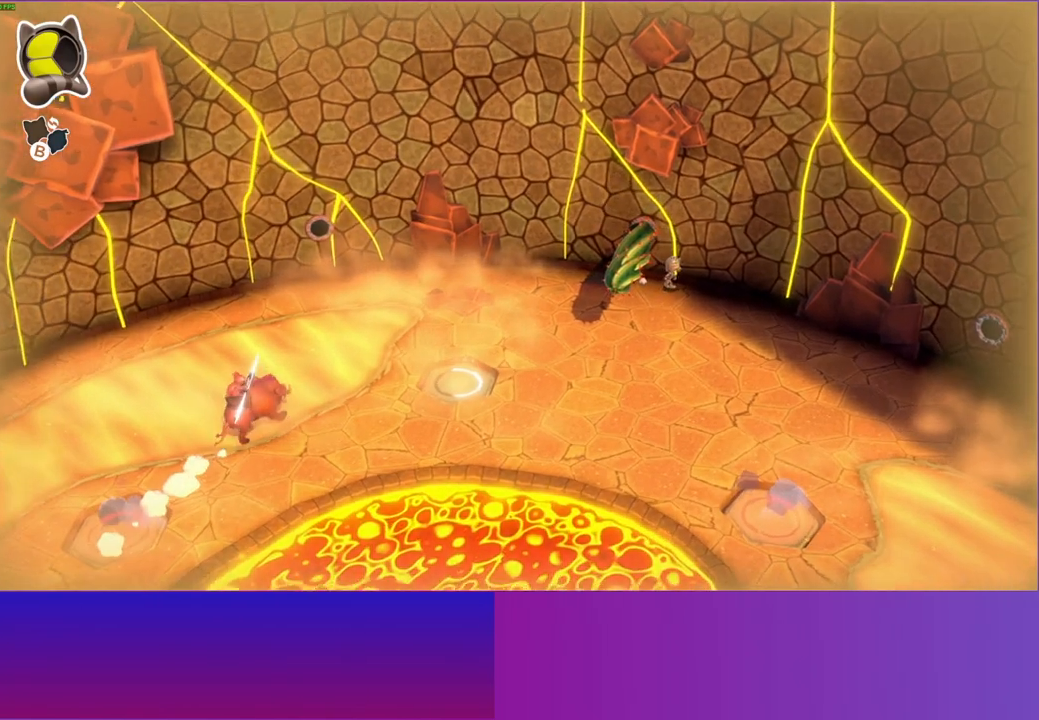
{"buttons": [], "left_stick": "center", "right_stick": "center", "events": []}
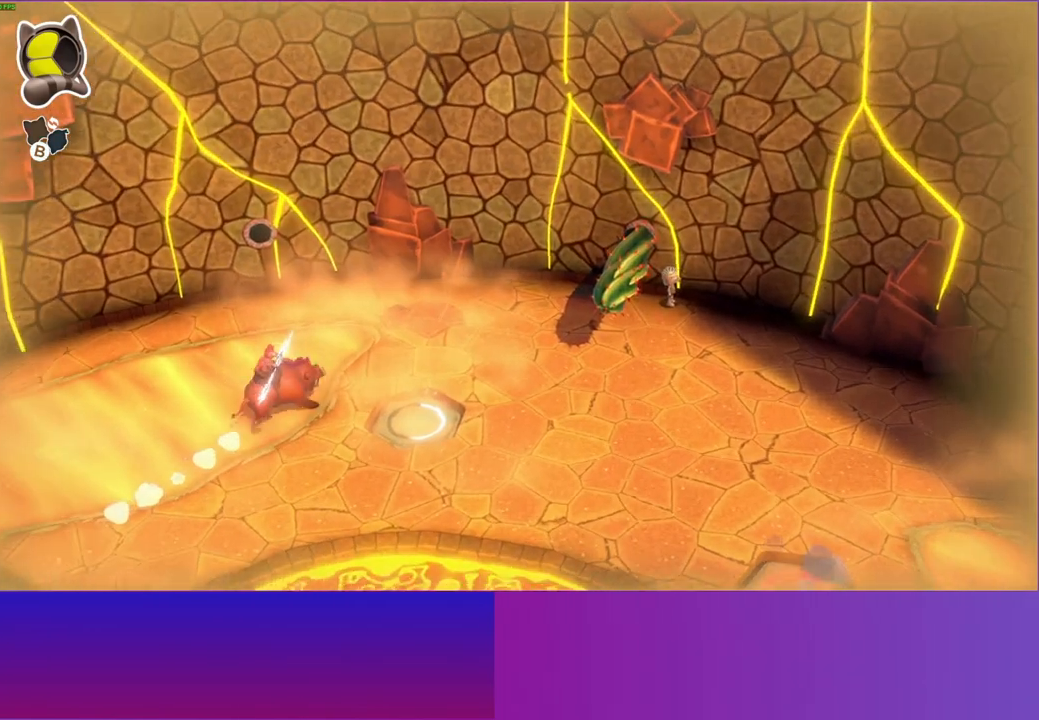
{"buttons": [], "left_stick": "down-right", "right_stick": "center", "events": [[200, "left_stick", "right"], [383, "left_stick", "down-right"]]}
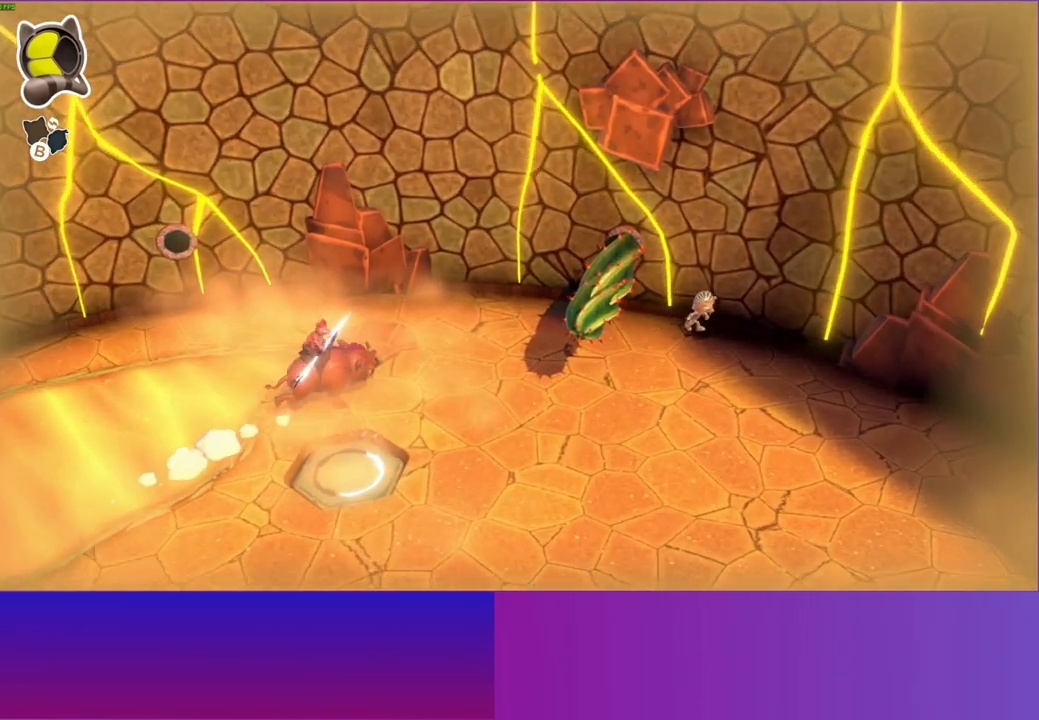
{"buttons": [], "left_stick": "right", "right_stick": "center", "events": [[17, "left_stick", "center"], [467, "left_stick", "right"]]}
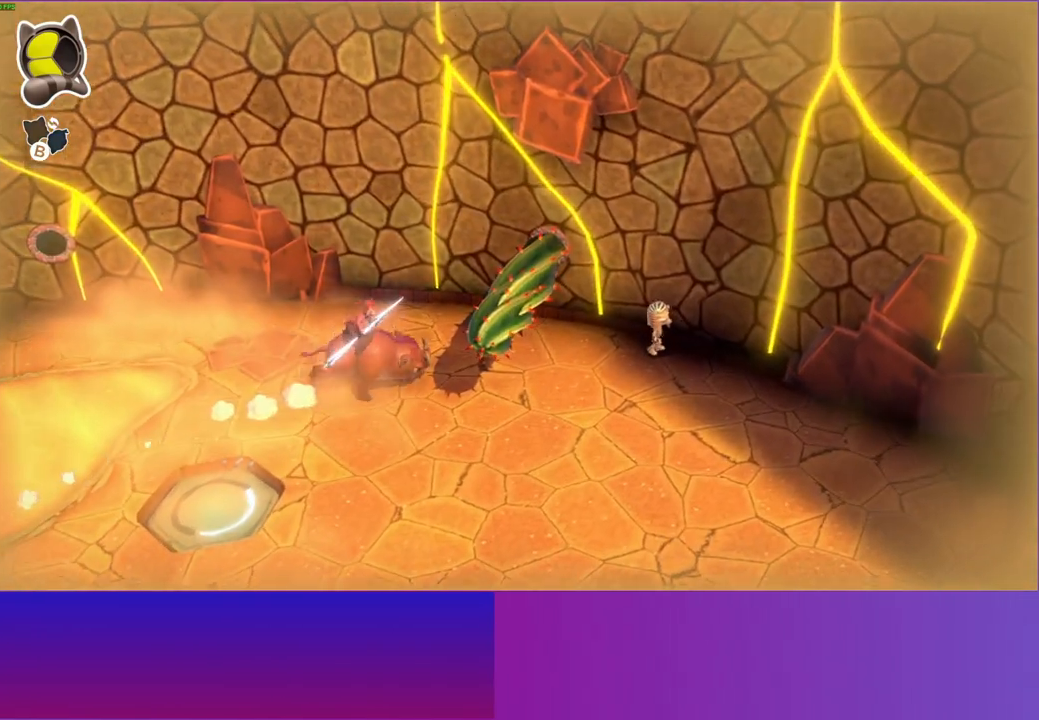
{"buttons": [], "left_stick": "left", "right_stick": "center", "events": [[17, "left_stick", "down-right"], [400, "left_stick", "left"]]}
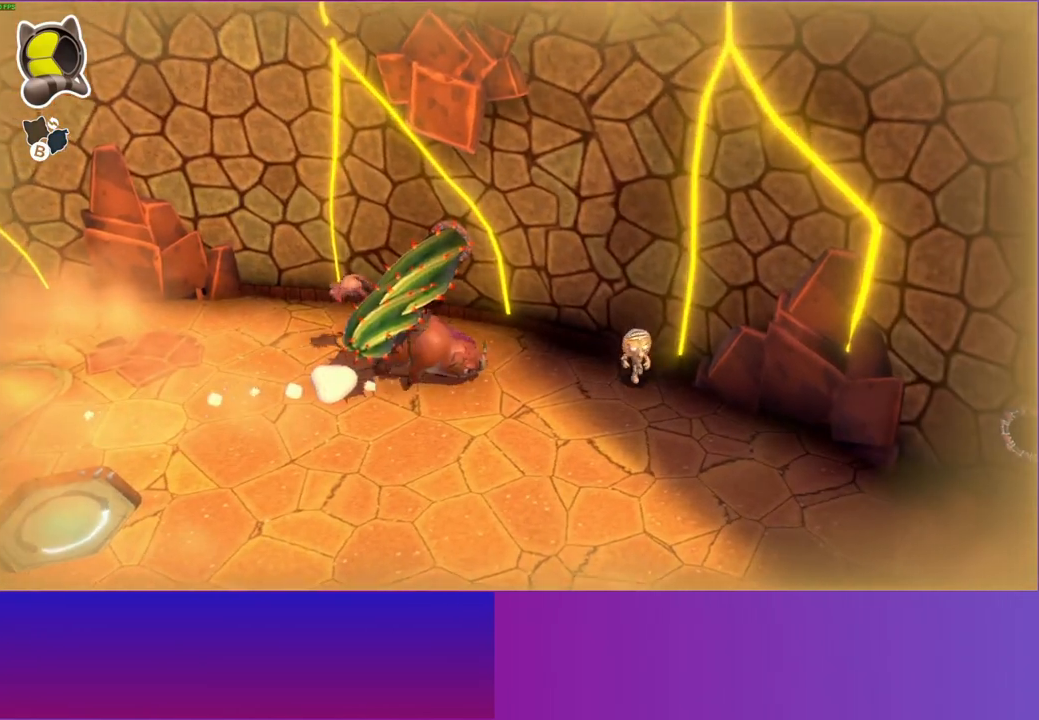
{"buttons": ["Y"], "left_stick": "down-left", "right_stick": "center", "events": [[50, "A", "down"], [133, "left_stick", "down-left"], [283, "A", "up"], [283, "left_stick", "down"], [400, "left_stick", "down-left"], [417, "Y", "down"]]}
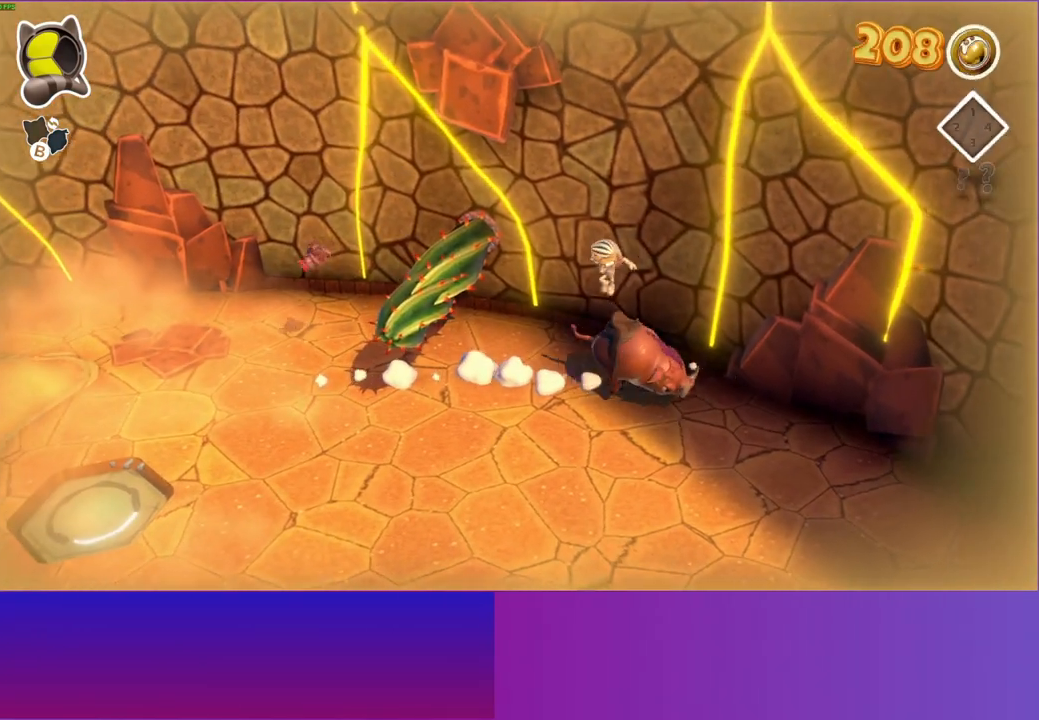
{"buttons": [], "left_stick": "left", "right_stick": "center", "events": [[67, "Y", "up"], [150, "left_stick", "left"]]}
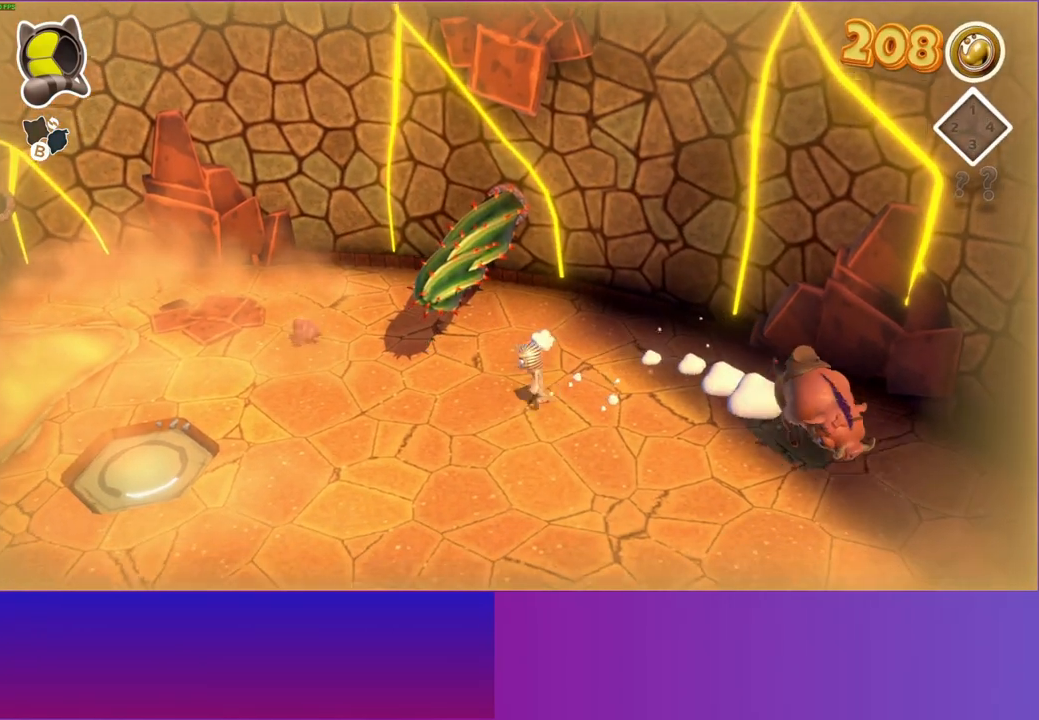
{"buttons": [], "left_stick": "up", "right_stick": "center", "events": [[217, "left_stick", "up-left"], [500, "left_stick", "up"]]}
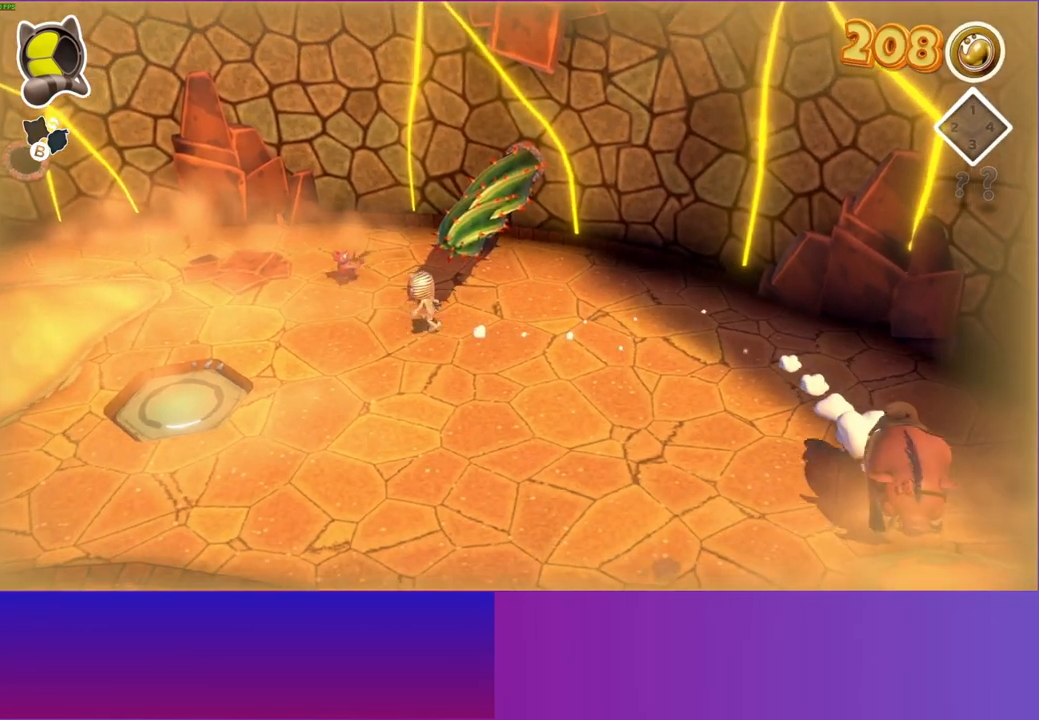
{"buttons": [], "left_stick": "up-right", "right_stick": "center", "events": [[267, "left_stick", "up-right"], [367, "X", "down"], [467, "X", "up"]]}
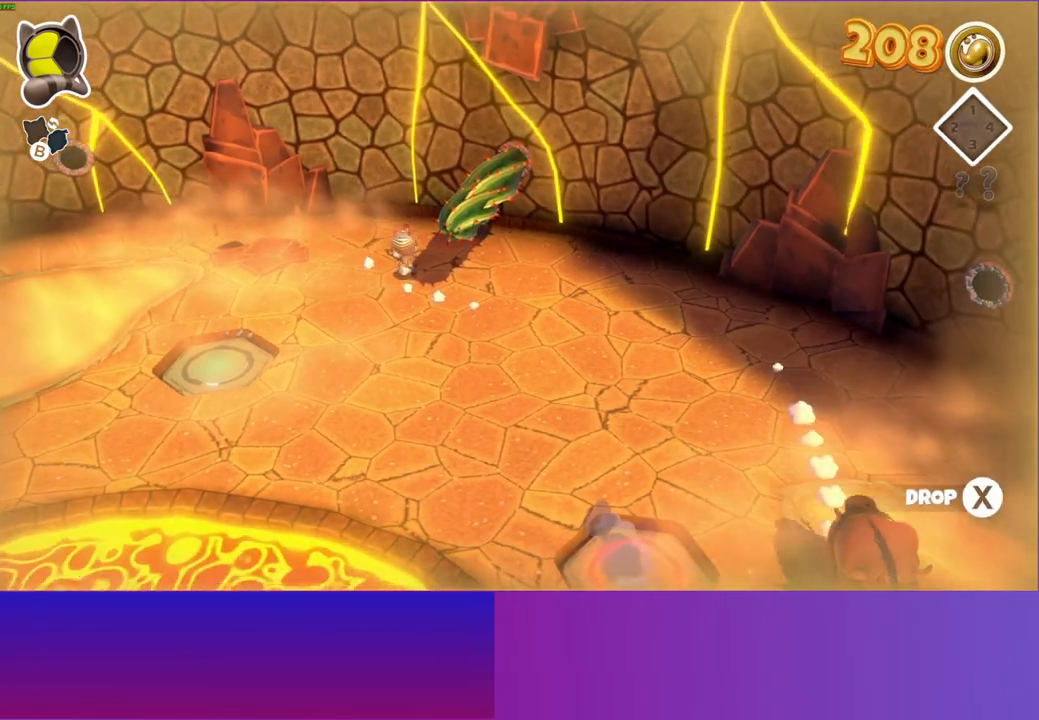
{"buttons": [], "left_stick": "down", "right_stick": "center", "events": [[83, "left_stick", "down-right"], [150, "left_stick", "down"]]}
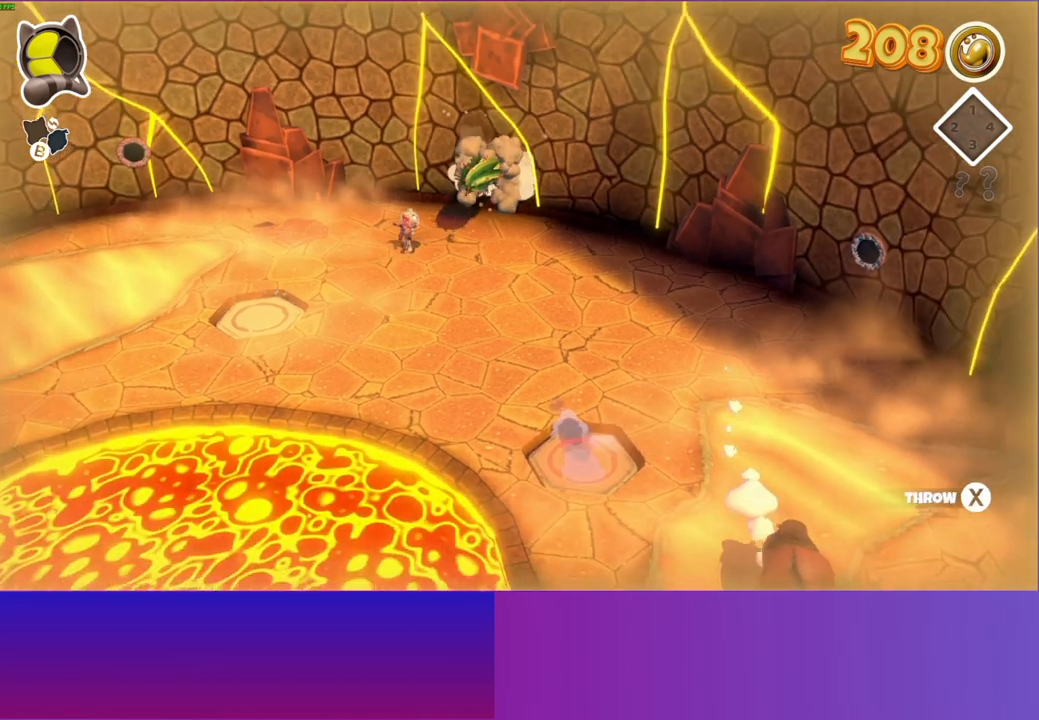
{"buttons": [], "left_stick": "down", "right_stick": "center", "events": []}
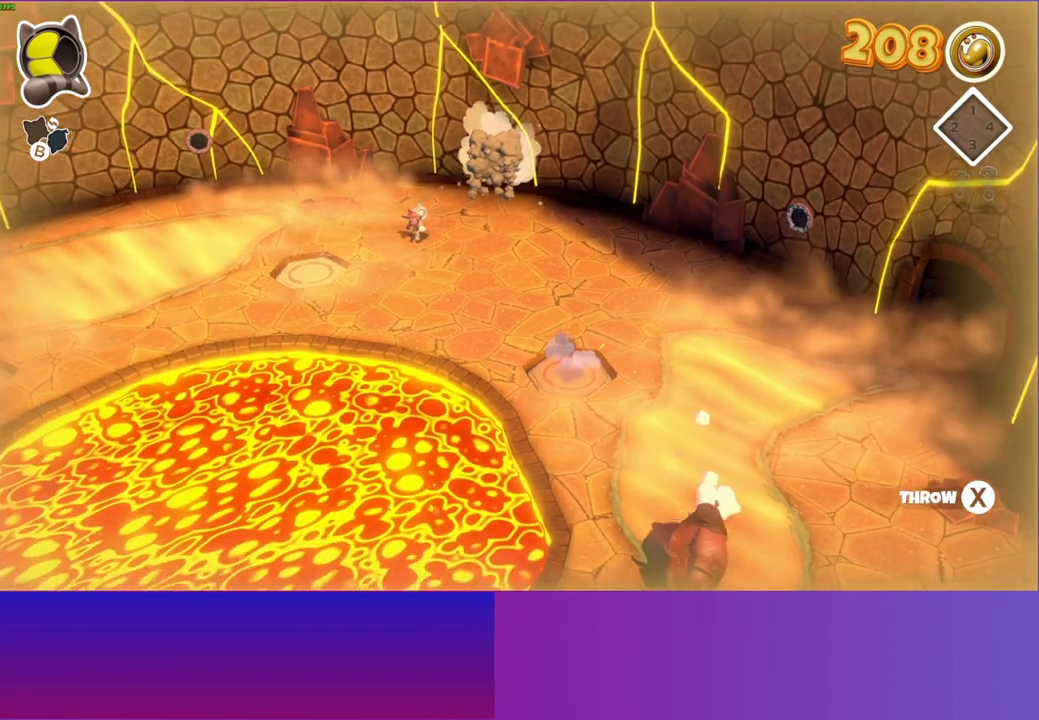
{"buttons": [], "left_stick": "down", "right_stick": "center", "events": [[250, "X", "down"], [383, "X", "up"]]}
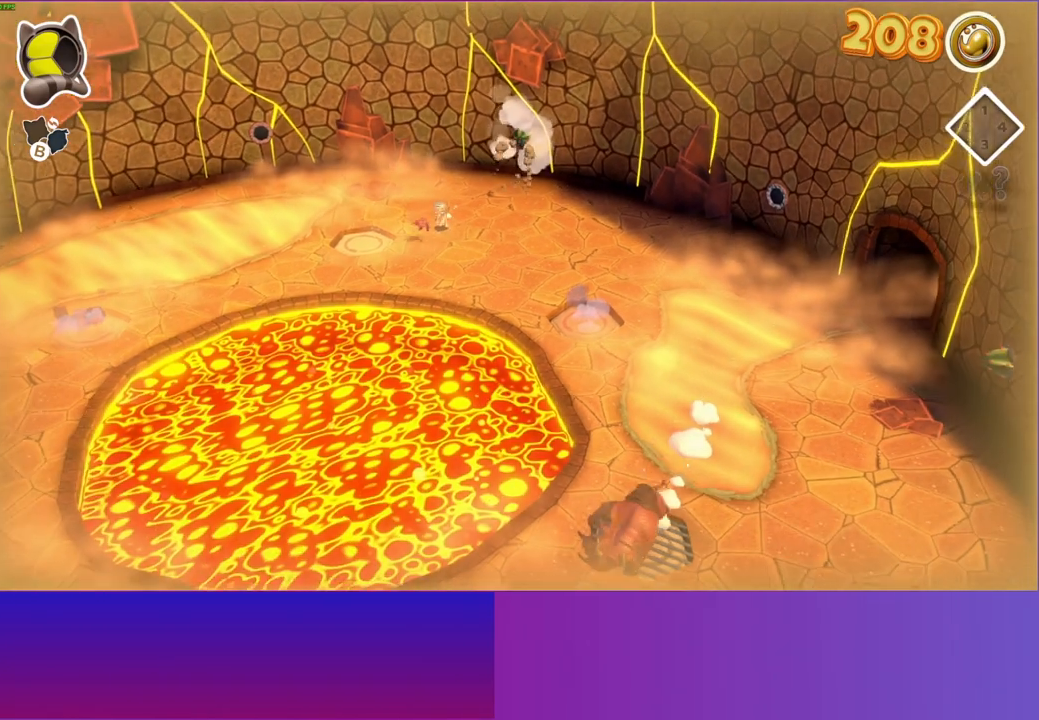
{"buttons": [], "left_stick": "up", "right_stick": "center", "events": [[67, "left_stick", "up"]]}
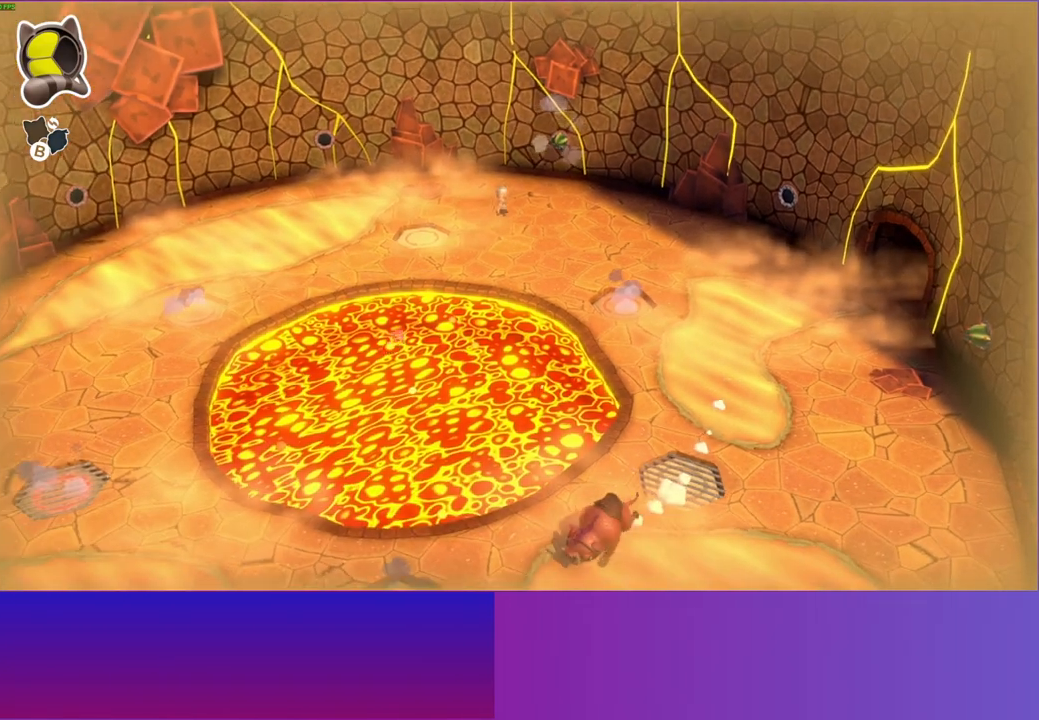
{"buttons": [], "left_stick": "down-left", "right_stick": "center", "events": [[400, "left_stick", "down-left"]]}
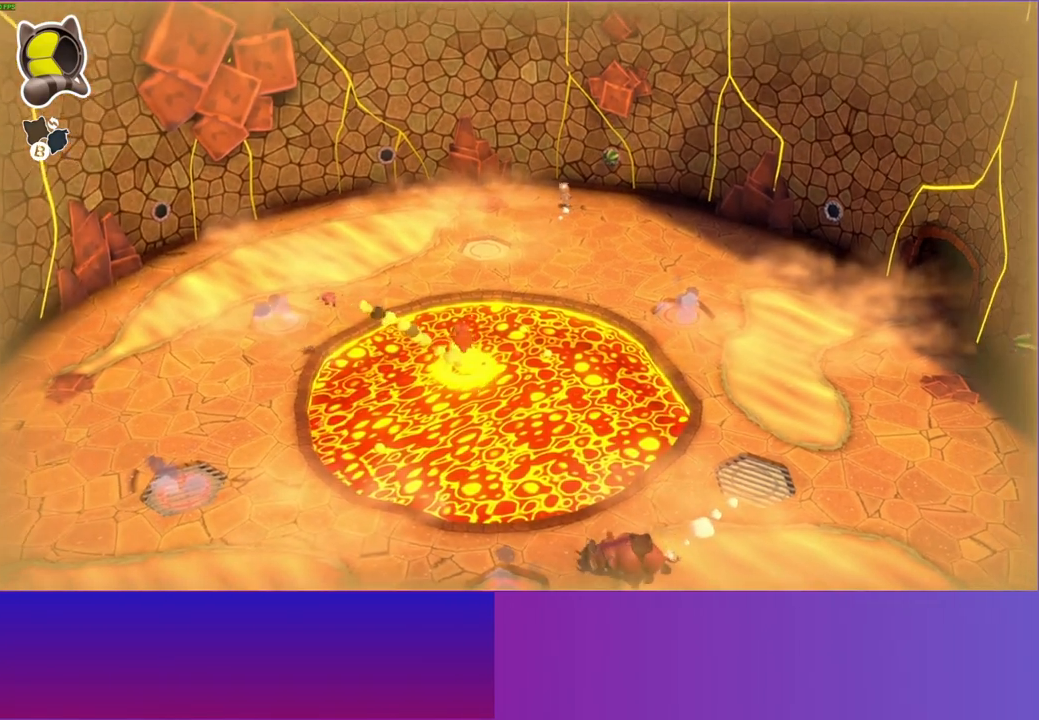
{"buttons": [], "left_stick": "down-left", "right_stick": "center", "events": []}
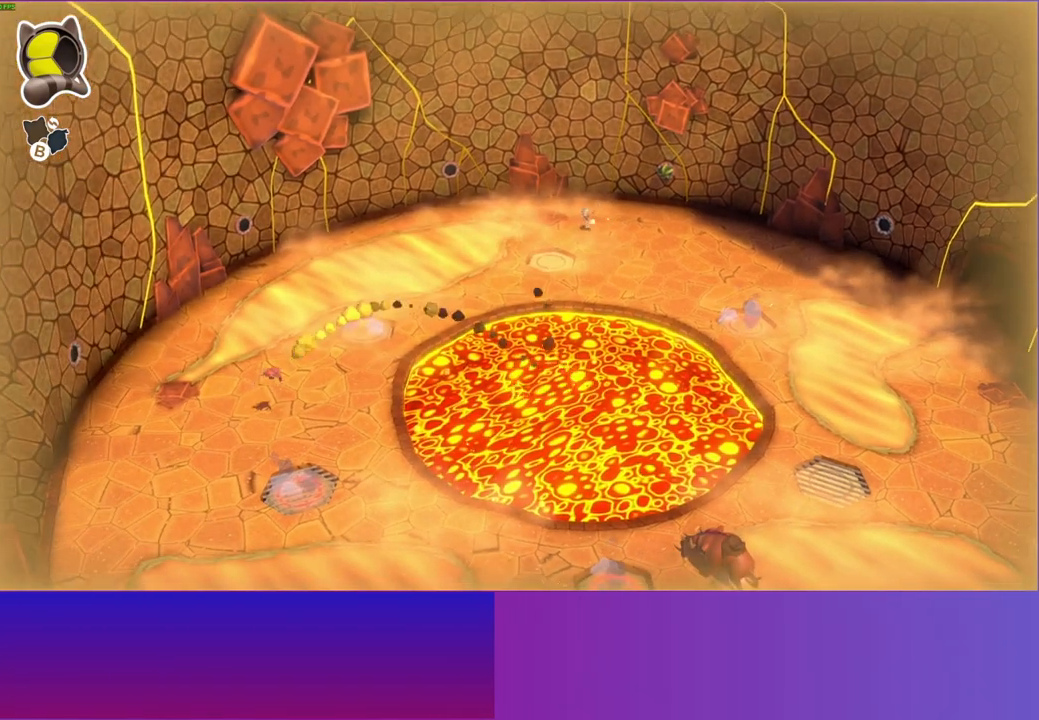
{"buttons": [], "left_stick": "down-left", "right_stick": "center", "events": [[100, "Y", "down"], [267, "Y", "up"]]}
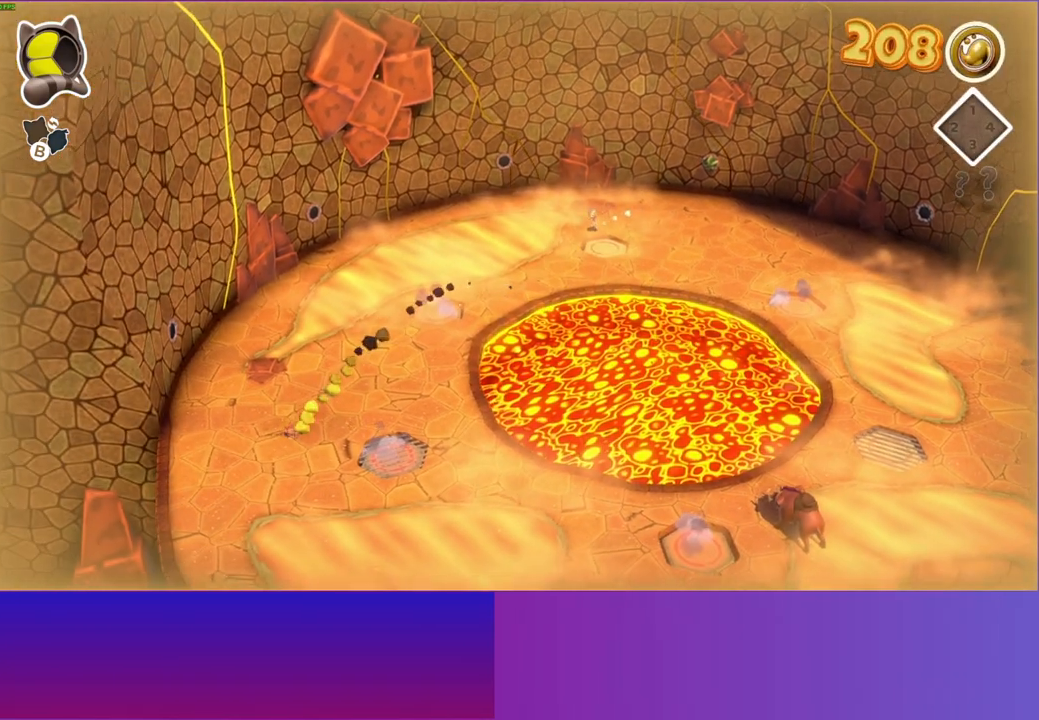
{"buttons": [], "left_stick": "down-left", "right_stick": "center", "events": []}